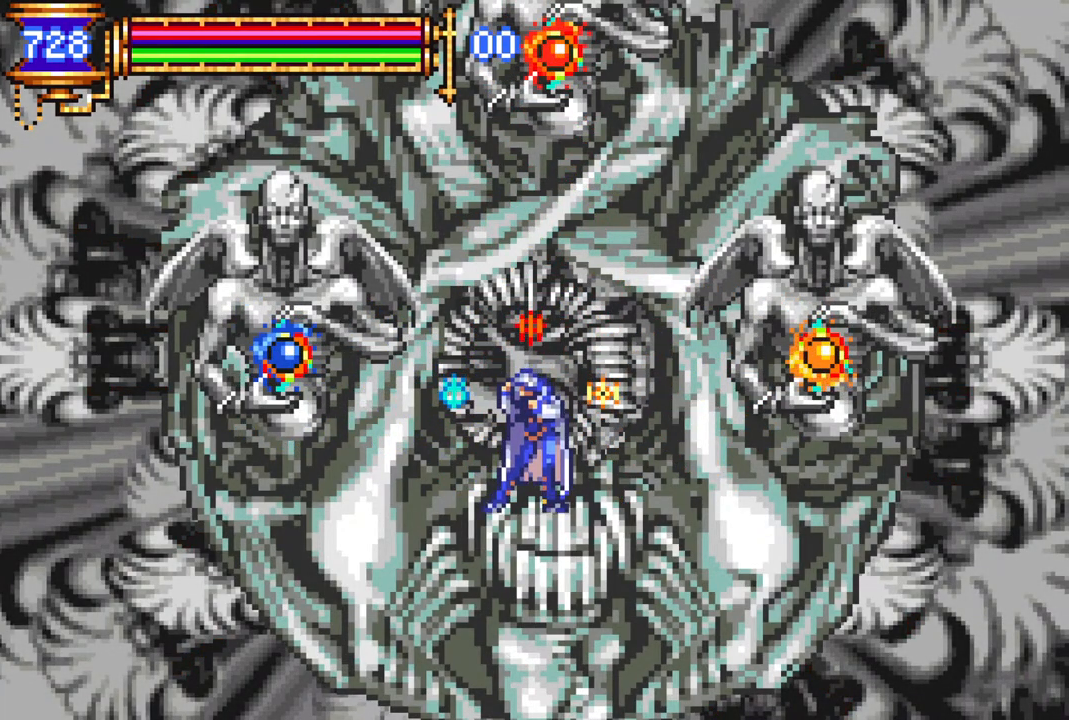
Gameplay with a controller (PlayStation layout); each line is a JSON object with the inputs held at the frame after it (dt_ms = milliseconds from this image to that frame). "events" lists button and stick changes between this image and that frame as [ms after this image, input, new state], when the widget could be followed in between.
{"dt_ms": 500, "buttons": ["DPAD_LEFT"], "left_stick": "center", "right_stick": "center", "events": [[467, "DPAD_LEFT", "down"]]}
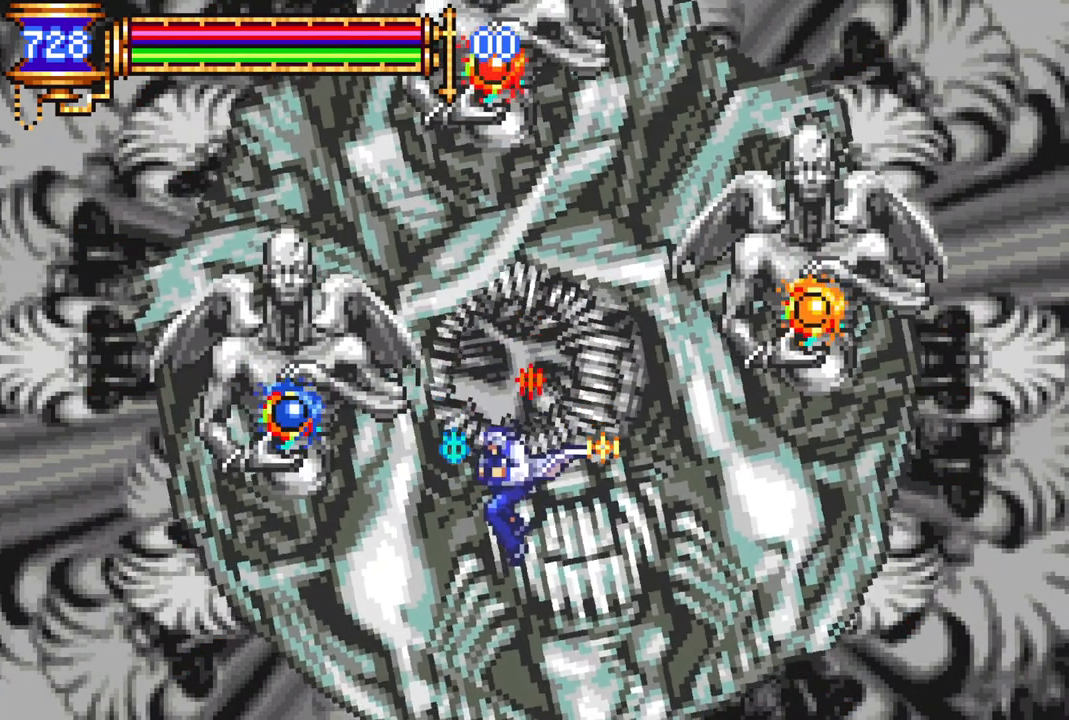
{"dt_ms": 500, "buttons": ["CROSS", "CIRCLE"], "left_stick": "center", "right_stick": "center", "events": [[50, "CROSS", "down"], [100, "CIRCLE", "down"], [117, "CROSS", "up"], [117, "DPAD_LEFT", "up"], [133, "CIRCLE", "up"], [450, "DPAD_LEFT", "down"], [467, "CROSS", "down"], [500, "CIRCLE", "down"], [500, "DPAD_LEFT", "up"]]}
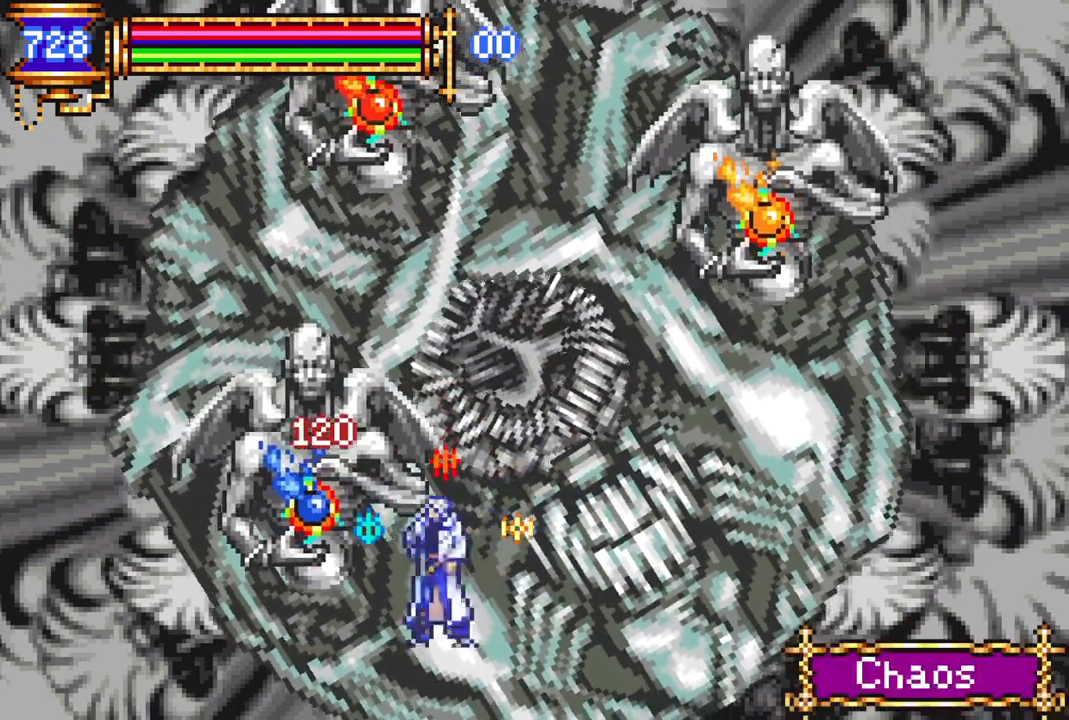
{"dt_ms": 500, "buttons": [], "left_stick": "center", "right_stick": "center", "events": [[17, "CROSS", "up"], [33, "CIRCLE", "up"], [350, "CROSS", "down"], [417, "CIRCLE", "down"], [417, "CROSS", "up"], [433, "CIRCLE", "up"]]}
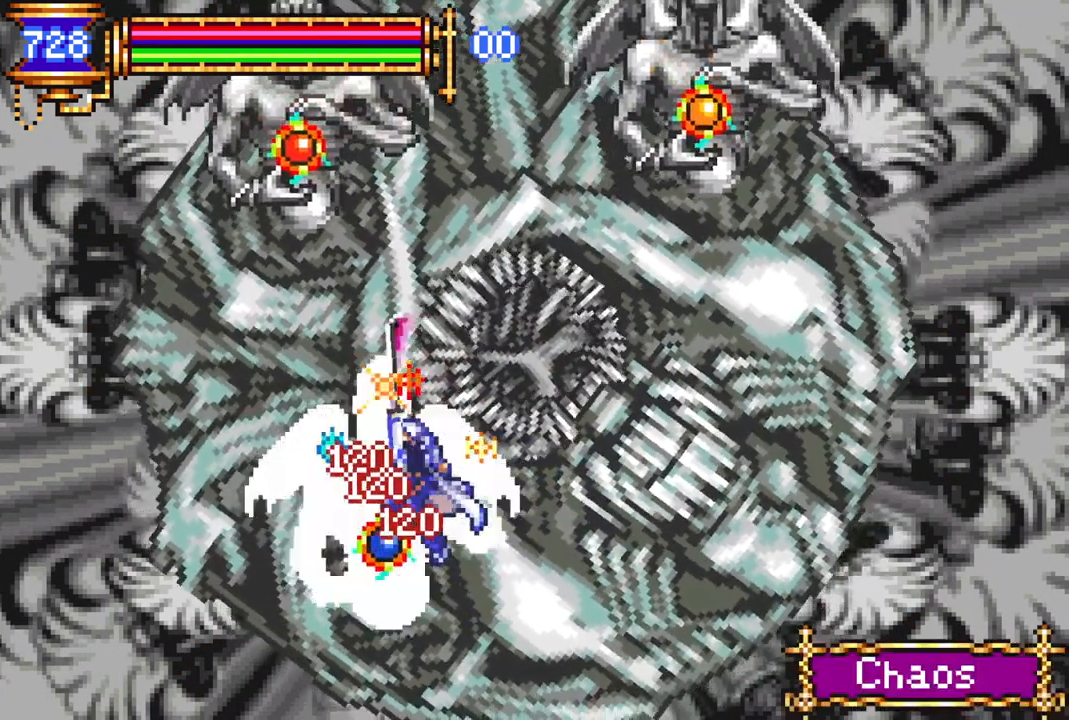
{"dt_ms": 500, "buttons": [], "left_stick": "center", "right_stick": "center", "events": [[233, "DPAD_RIGHT", "down"], [300, "CROSS", "down"], [350, "CIRCLE", "down"], [350, "DPAD_RIGHT", "up"], [367, "CROSS", "up"], [383, "CIRCLE", "up"]]}
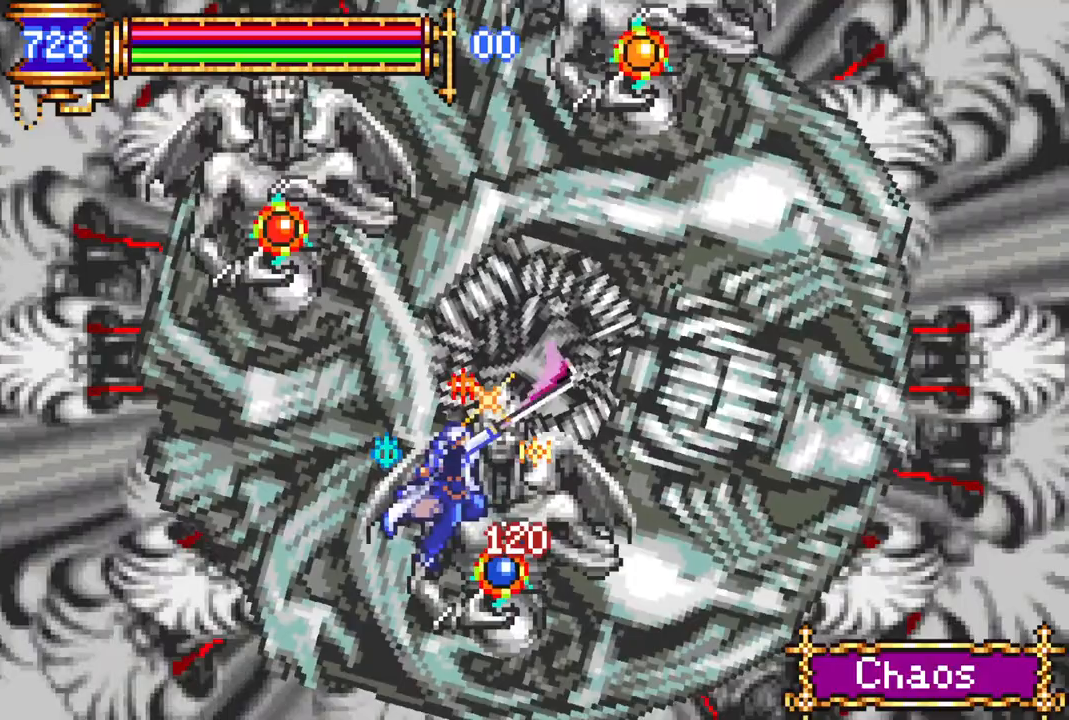
{"dt_ms": 500, "buttons": ["DPAD_RIGHT"], "left_stick": "center", "right_stick": "center", "events": [[183, "DPAD_RIGHT", "down"], [267, "CROSS", "down"], [317, "CIRCLE", "down"], [317, "CROSS", "up"], [317, "DPAD_RIGHT", "up"], [350, "CIRCLE", "up"], [450, "DPAD_RIGHT", "down"]]}
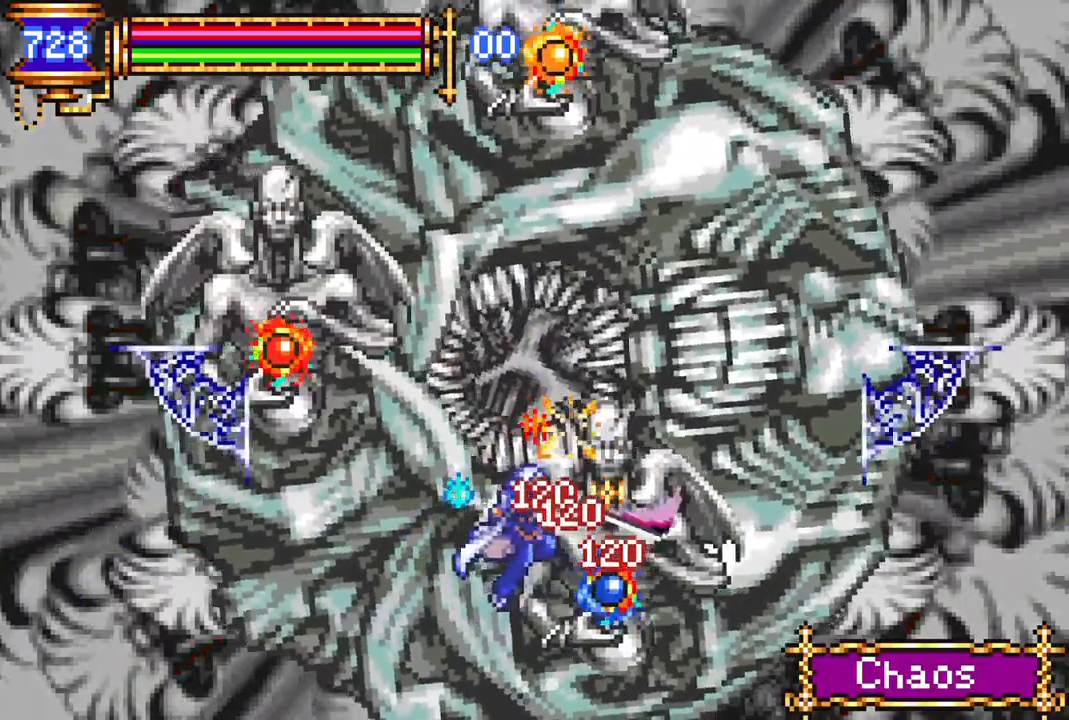
{"dt_ms": 500, "buttons": [], "left_stick": "center", "right_stick": "center", "events": [[133, "DPAD_RIGHT", "up"], [167, "CROSS", "down"], [233, "CIRCLE", "down"], [233, "CROSS", "up"], [267, "CIRCLE", "up"]]}
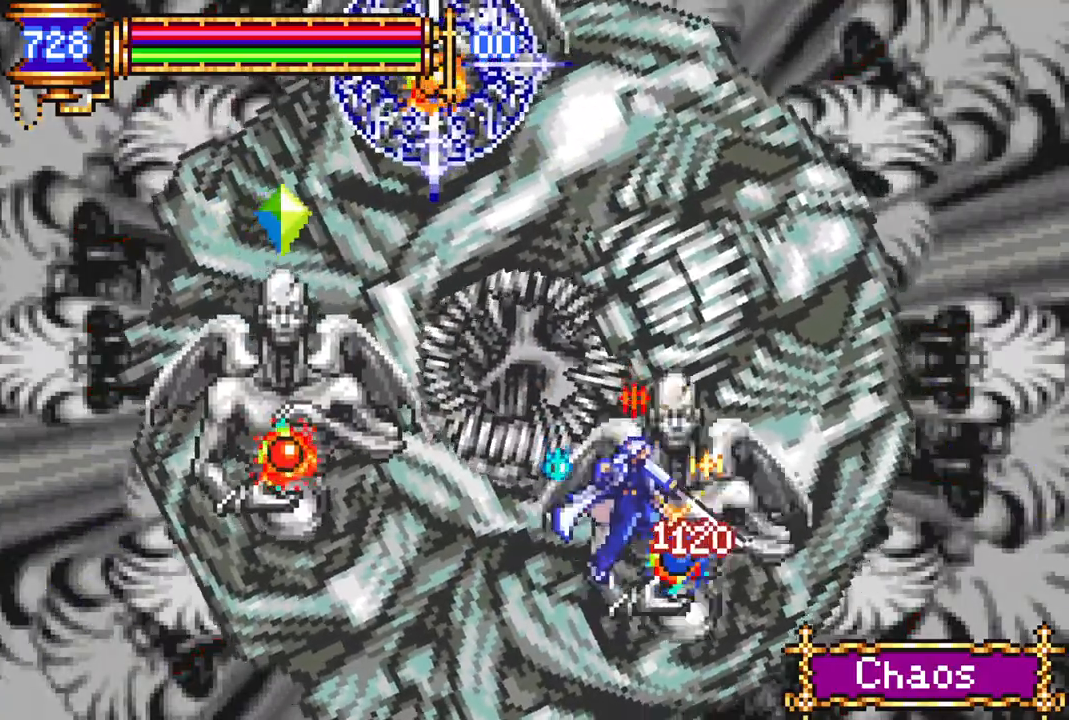
{"dt_ms": 500, "buttons": [], "left_stick": "center", "right_stick": "center", "events": [[33, "DPAD_RIGHT", "down"], [83, "CROSS", "down"], [100, "DPAD_RIGHT", "up"], [167, "CIRCLE", "down"], [183, "CROSS", "up"], [233, "CIRCLE", "up"], [400, "DPAD_RIGHT", "down"], [433, "DPAD_RIGHT", "up"]]}
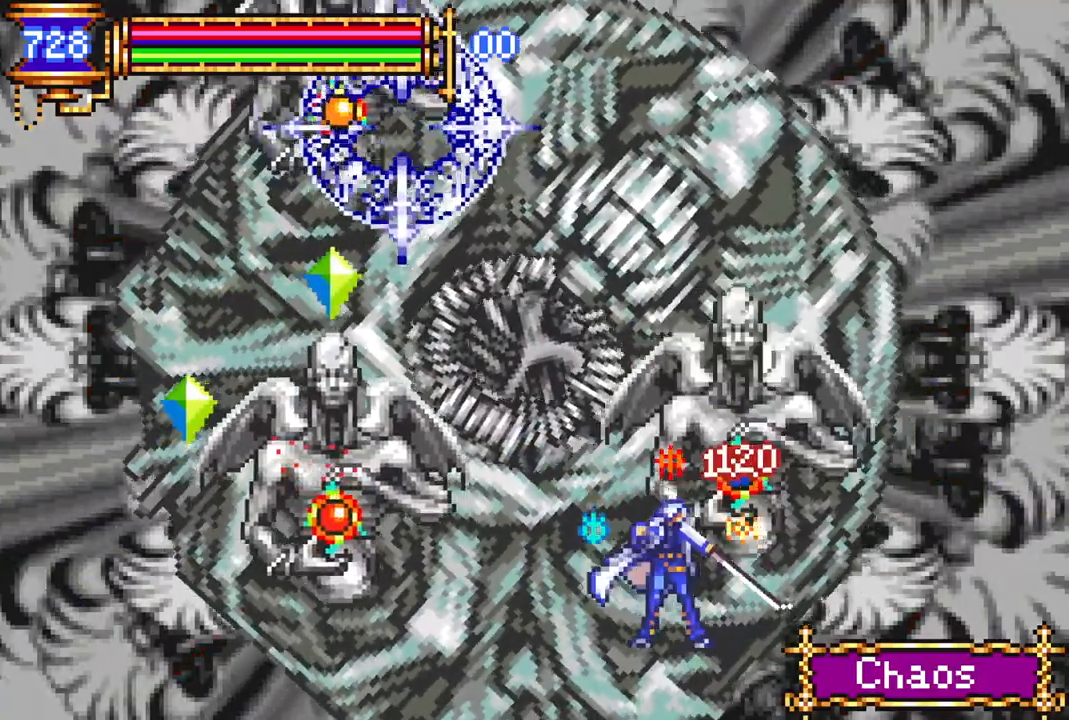
{"dt_ms": 500, "buttons": ["CROSS", "CIRCLE", "DPAD_RIGHT"], "left_stick": "center", "right_stick": "center", "events": [[167, "DPAD_RIGHT", "down"], [200, "CROSS", "down"], [300, "CIRCLE", "down"]]}
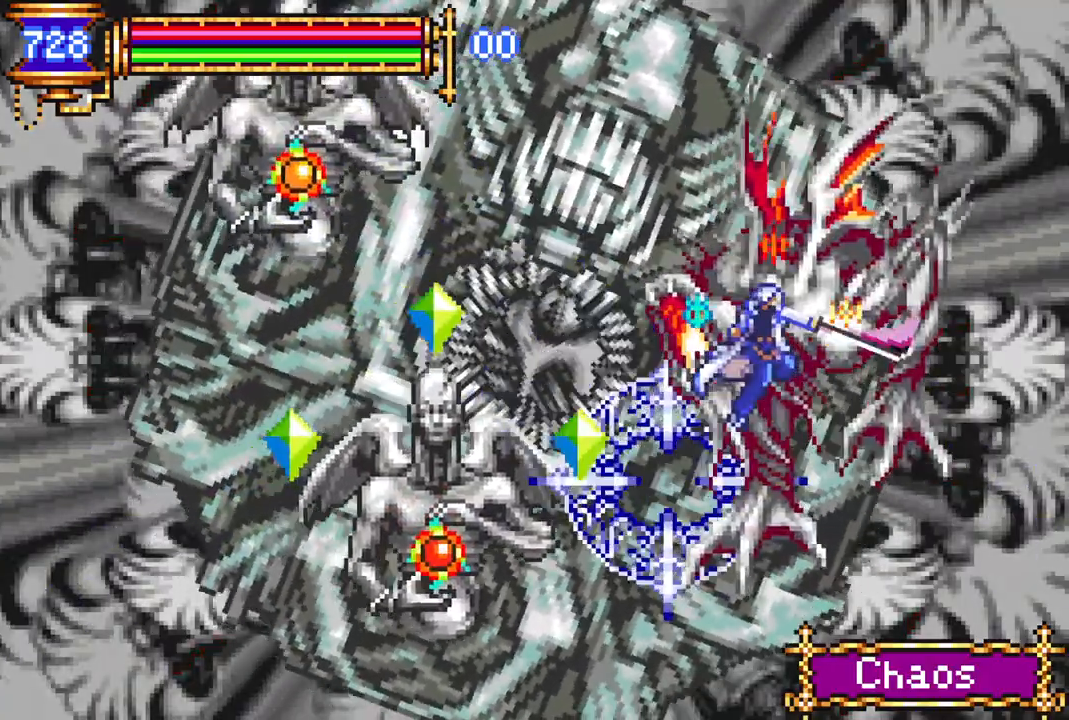
{"dt_ms": 500, "buttons": ["DPAD_RIGHT"], "left_stick": "center", "right_stick": "center", "events": [[50, "DPAD_RIGHT", "up"], [83, "CROSS", "up"], [133, "DPAD_RIGHT", "down"], [167, "CIRCLE", "up"]]}
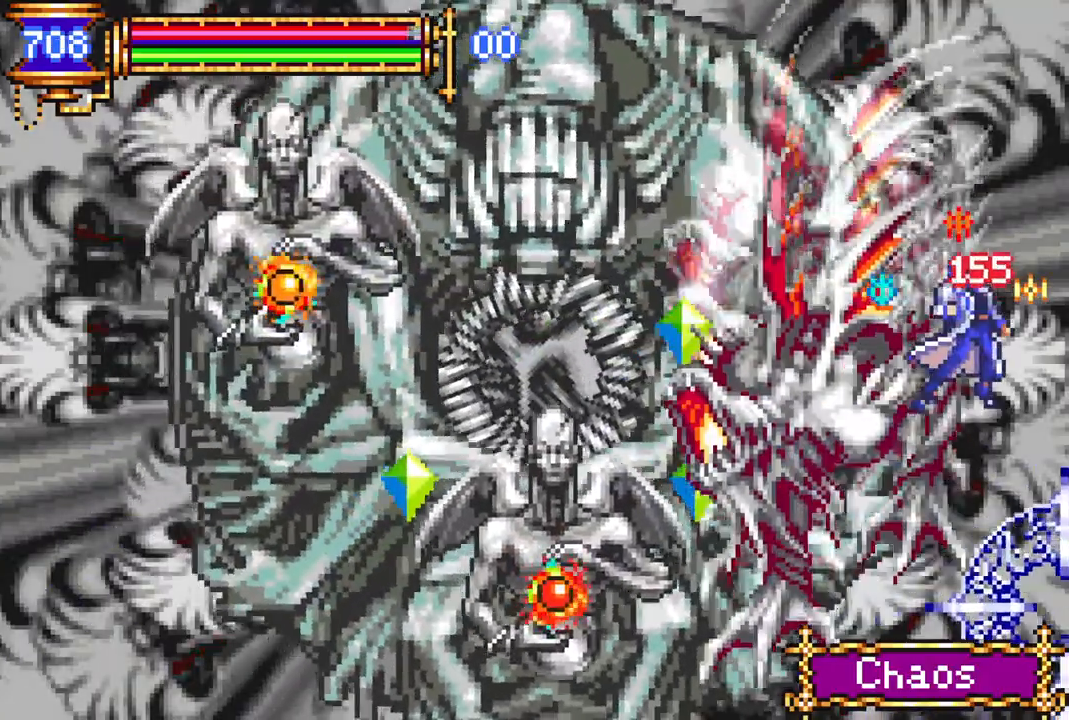
{"dt_ms": 500, "buttons": ["DPAD_LEFT"], "left_stick": "center", "right_stick": "center", "events": [[200, "DPAD_RIGHT", "up"], [333, "DPAD_LEFT", "down"], [350, "CROSS", "down"], [433, "CIRCLE", "down"], [450, "CROSS", "up"], [483, "CIRCLE", "up"]]}
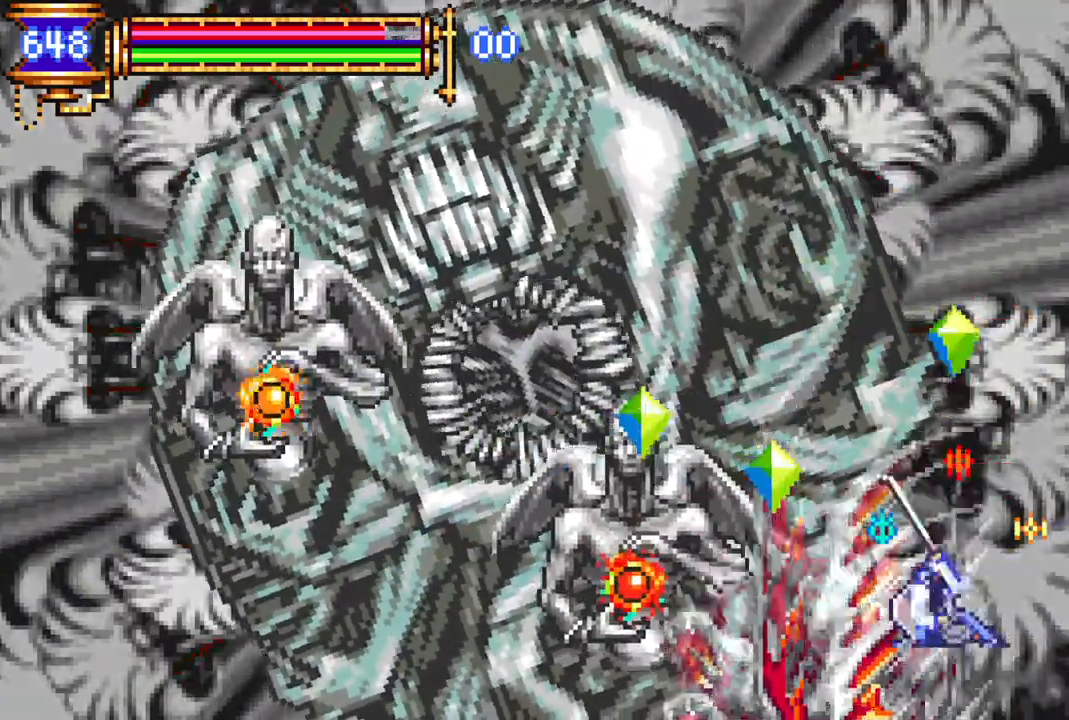
{"dt_ms": 500, "buttons": ["DPAD_LEFT"], "left_stick": "center", "right_stick": "center", "events": [[117, "DPAD_LEFT", "up"], [333, "DPAD_LEFT", "down"], [367, "CROSS", "down"], [433, "CIRCLE", "down"], [433, "CROSS", "up"], [467, "CIRCLE", "up"]]}
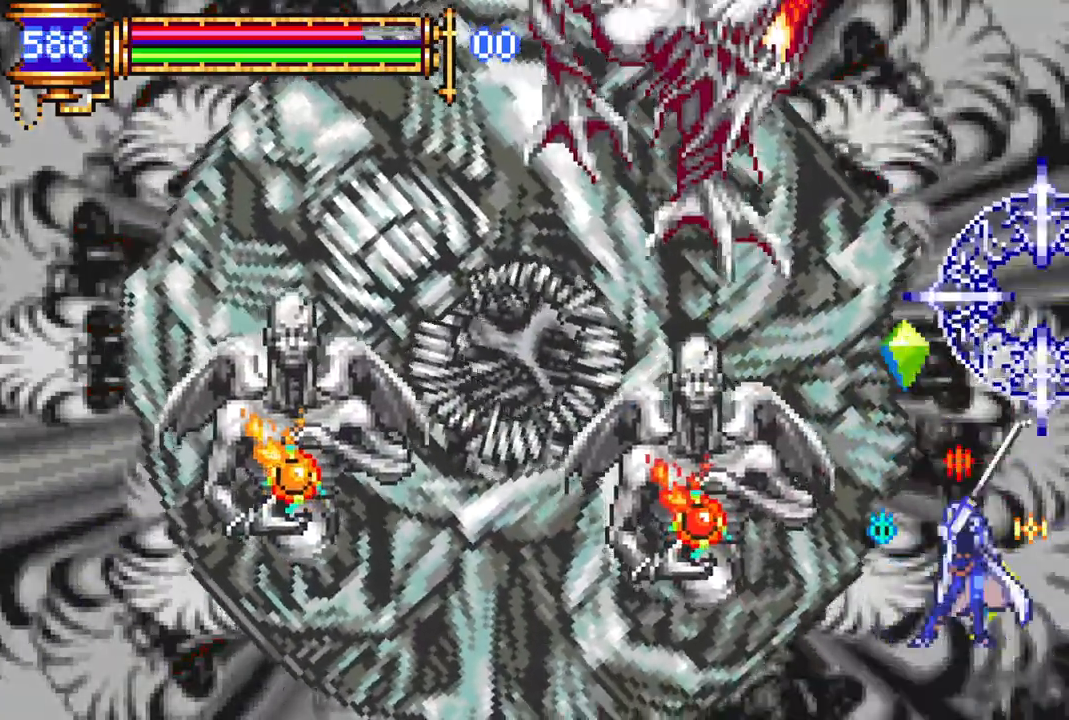
{"dt_ms": 1000, "buttons": ["DPAD_LEFT"], "left_stick": "center", "right_stick": "center"}
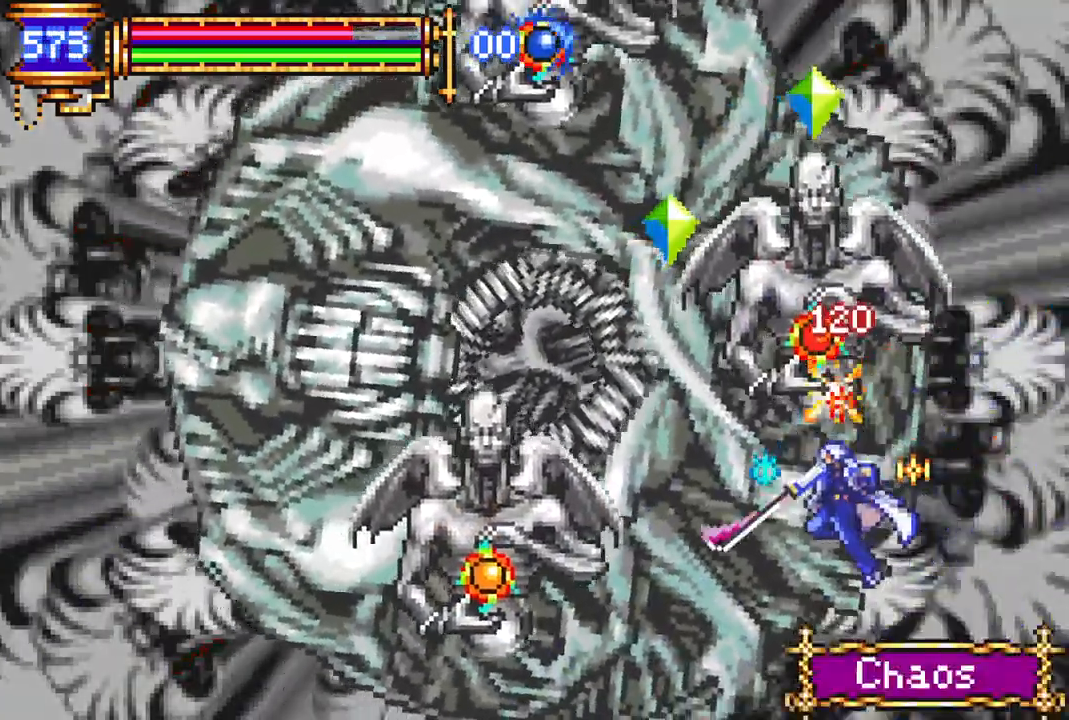
{"dt_ms": 500, "buttons": ["DPAD_LEFT"], "left_stick": "center", "right_stick": "center", "events": [[117, "CROSS", "down"], [183, "CIRCLE", "down"], [183, "CROSS", "up"], [217, "CIRCLE", "up"]]}
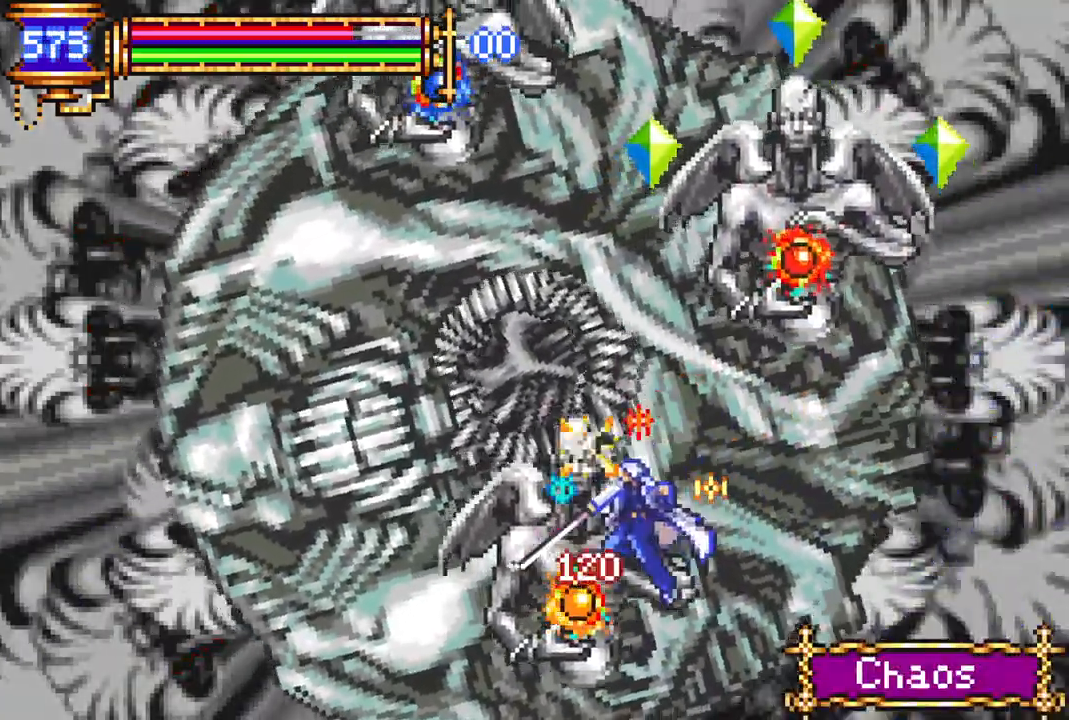
{"dt_ms": 500, "buttons": ["DPAD_RIGHT"], "left_stick": "center", "right_stick": "center", "events": [[83, "CROSS", "down"], [133, "CIRCLE", "down"], [133, "CROSS", "up"], [167, "CIRCLE", "up"], [250, "DPAD_LEFT", "up"], [467, "DPAD_RIGHT", "down"]]}
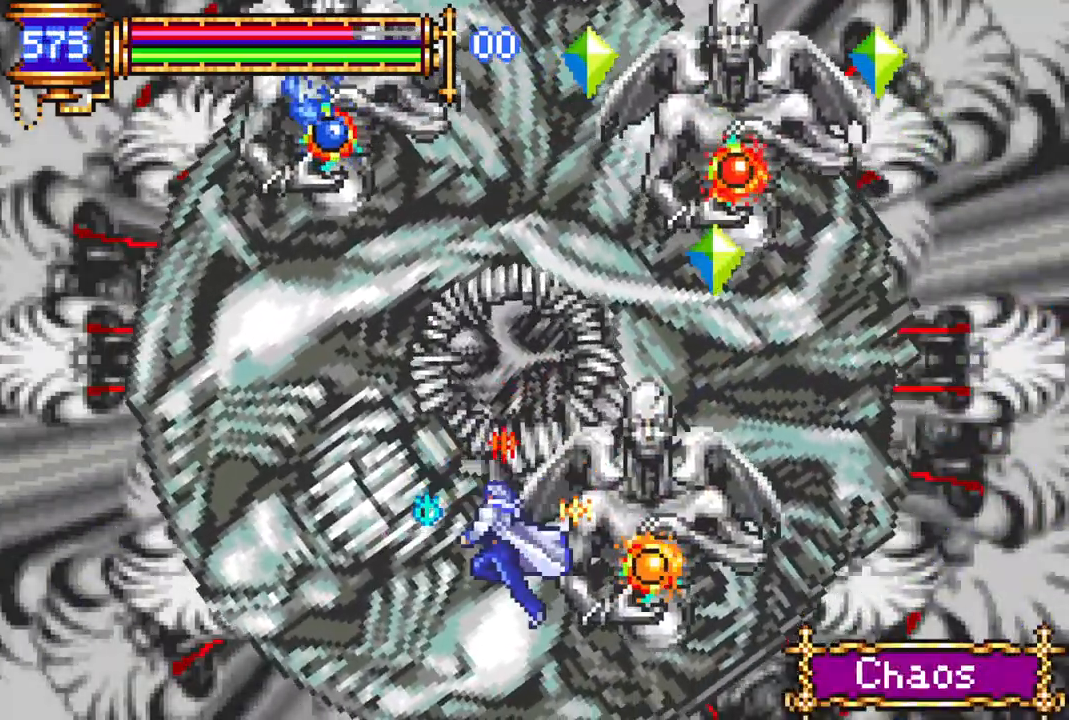
{"dt_ms": 500, "buttons": ["CROSS", "CIRCLE", "DPAD_RIGHT"], "left_stick": "center", "right_stick": "center", "events": [[17, "CROSS", "down"], [67, "CIRCLE", "down"], [67, "CROSS", "up"], [100, "CIRCLE", "up"], [267, "DPAD_RIGHT", "up"], [450, "DPAD_RIGHT", "down"], [467, "CROSS", "down"], [500, "CIRCLE", "down"]]}
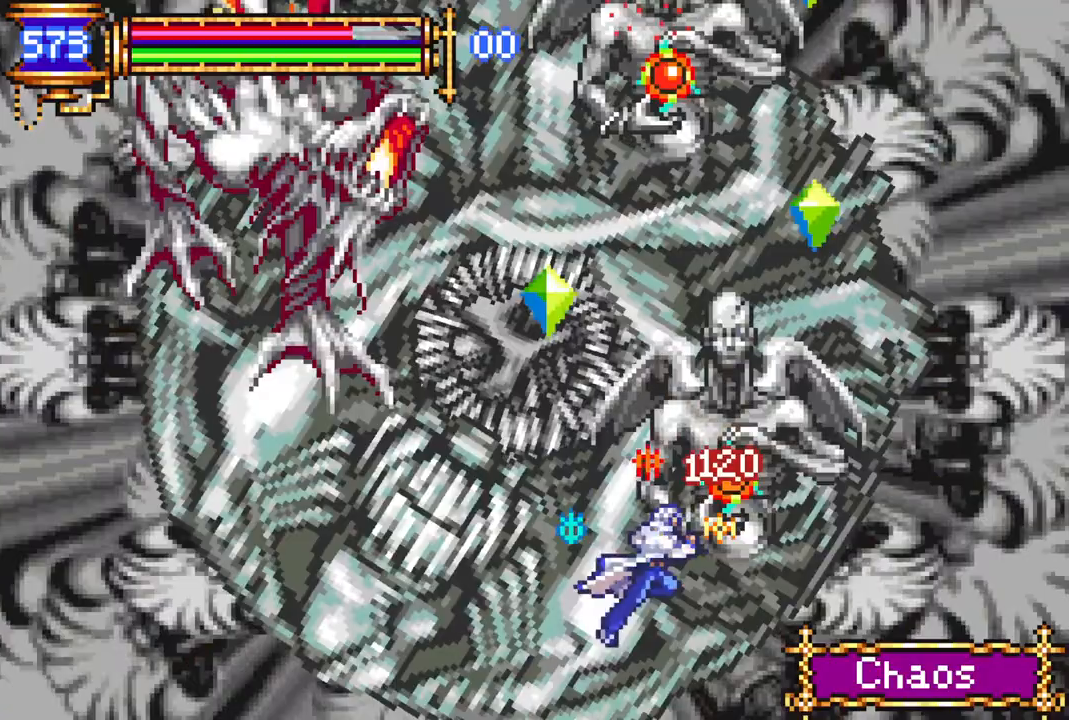
{"dt_ms": 500, "buttons": ["CROSS", "CIRCLE"], "left_stick": "center", "right_stick": "center", "events": [[17, "CROSS", "up"], [50, "CIRCLE", "up"], [300, "DPAD_RIGHT", "up"], [417, "CROSS", "down"], [483, "CIRCLE", "down"]]}
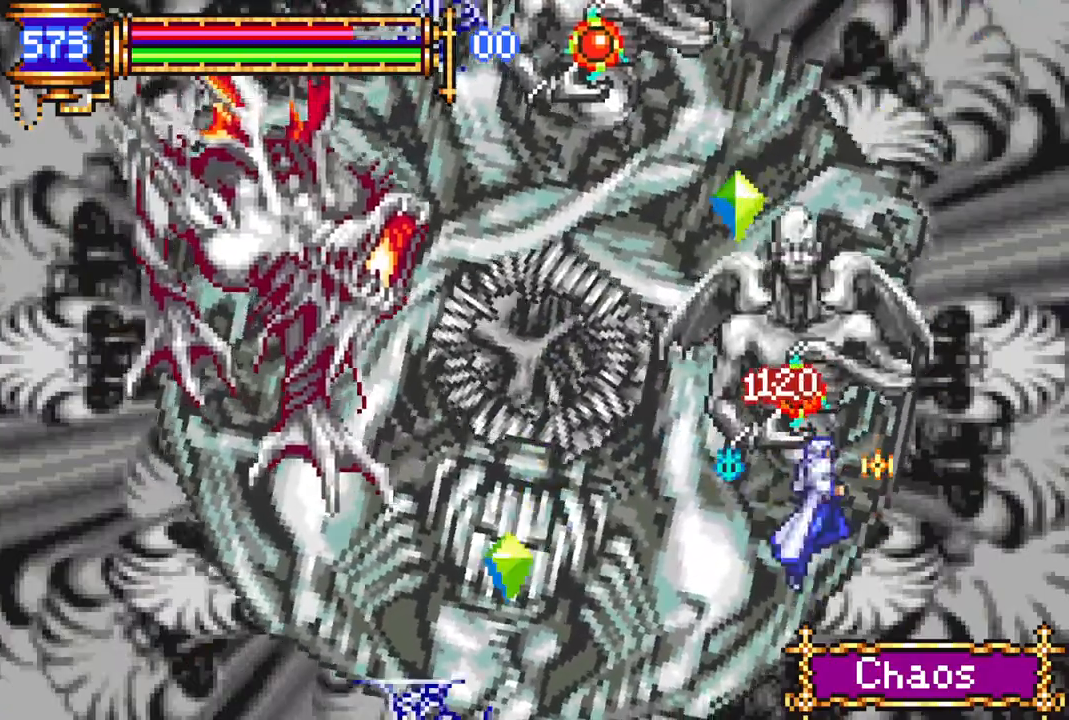
{"dt_ms": 500, "buttons": ["DPAD_DOWN"], "left_stick": "center", "right_stick": "center", "events": [[50, "CROSS", "up"], [50, "DPAD_RIGHT", "down"], [233, "CIRCLE", "up"], [250, "DPAD_RIGHT", "up"], [367, "DPAD_RIGHT", "down"], [417, "DPAD_RIGHT", "up"], [450, "DPAD_DOWN", "down"]]}
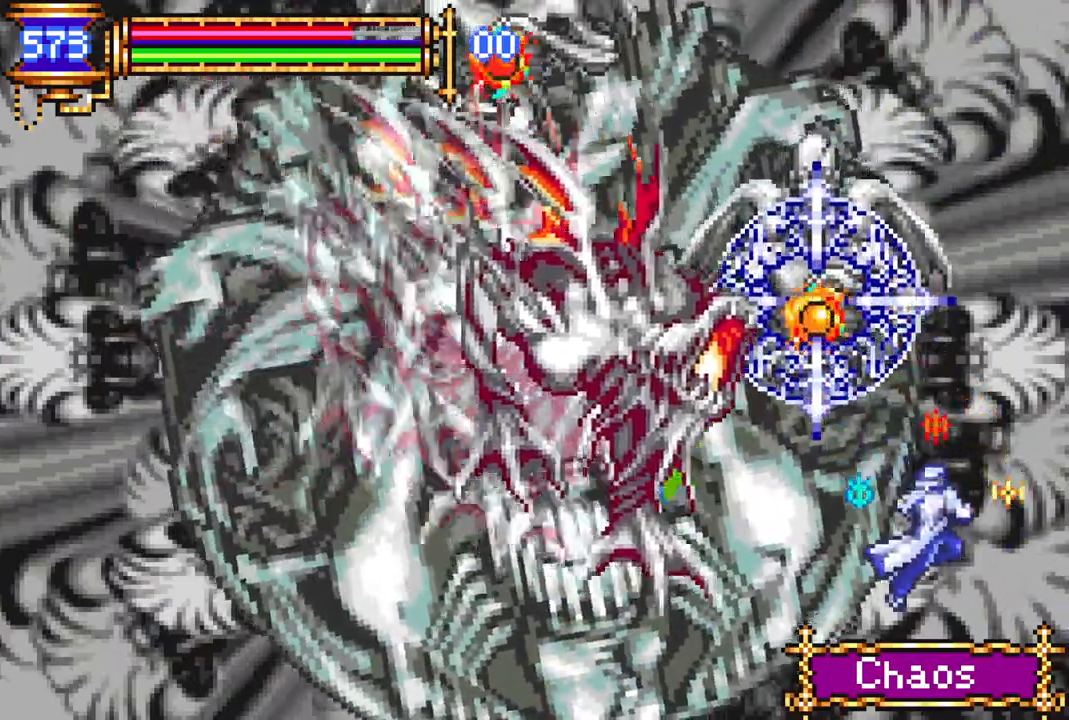
{"dt_ms": 500, "buttons": ["DPAD_DOWN"], "left_stick": "center", "right_stick": "center", "events": [[17, "DPAD_LEFT", "down"], [33, "DPAD_DOWN", "up"], [67, "DPAD_DOWN", "down"], [133, "DPAD_LEFT", "up"], [200, "CROSS", "down"], [267, "DPAD_LEFT", "down"], [333, "CROSS", "up"], [417, "DPAD_LEFT", "up"]]}
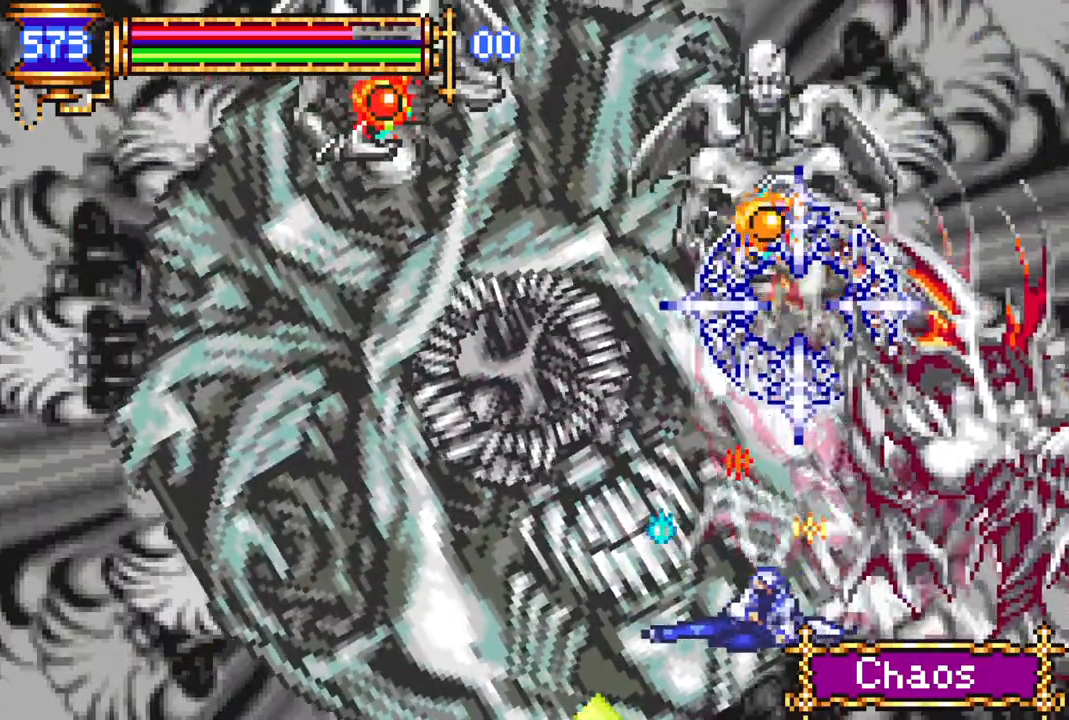
{"dt_ms": 500, "buttons": ["CROSS", "DPAD_LEFT"], "left_stick": "center", "right_stick": "center", "events": [[67, "DPAD_DOWN", "up"], [350, "DPAD_LEFT", "down"], [500, "CROSS", "down"]]}
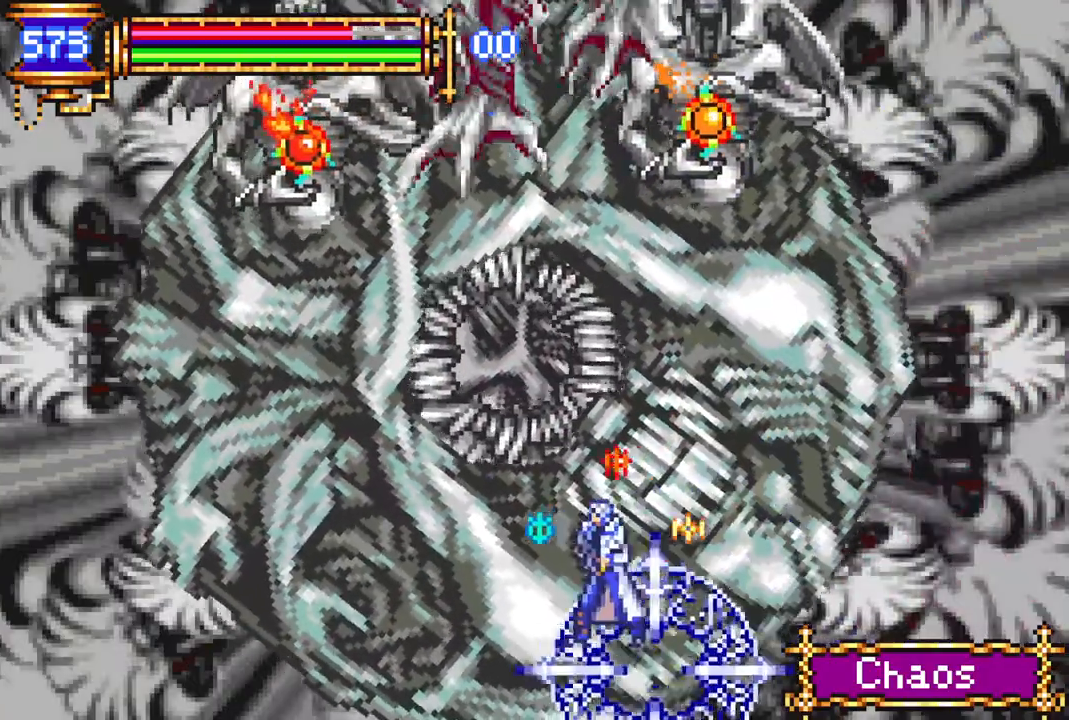
{"dt_ms": 500, "buttons": ["CROSS", "DPAD_LEFT"], "left_stick": "center", "right_stick": "center", "events": [[50, "CIRCLE", "down"], [67, "CROSS", "up"], [117, "CIRCLE", "up"], [450, "CROSS", "down"]]}
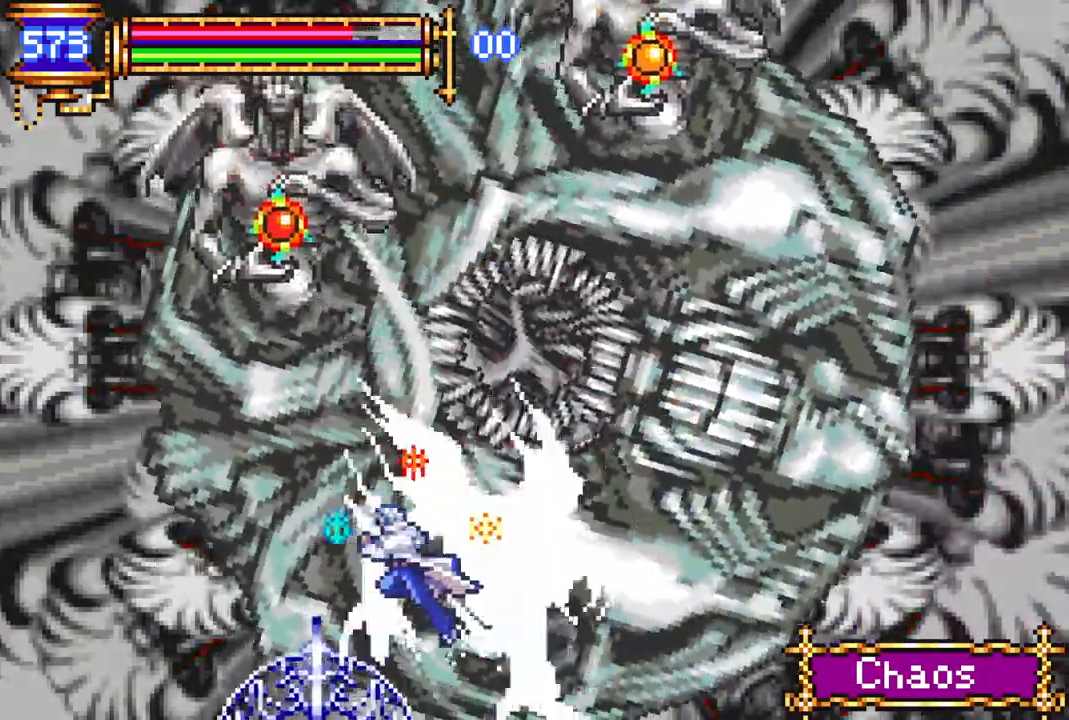
{"dt_ms": 500, "buttons": ["DPAD_RIGHT"], "left_stick": "center", "right_stick": "center", "events": [[17, "CIRCLE", "down"], [17, "CROSS", "up"], [67, "CIRCLE", "up"], [250, "DPAD_LEFT", "up"], [317, "DPAD_RIGHT", "down"], [417, "CROSS", "down"], [467, "CIRCLE", "down"], [467, "CROSS", "up"], [500, "CIRCLE", "up"]]}
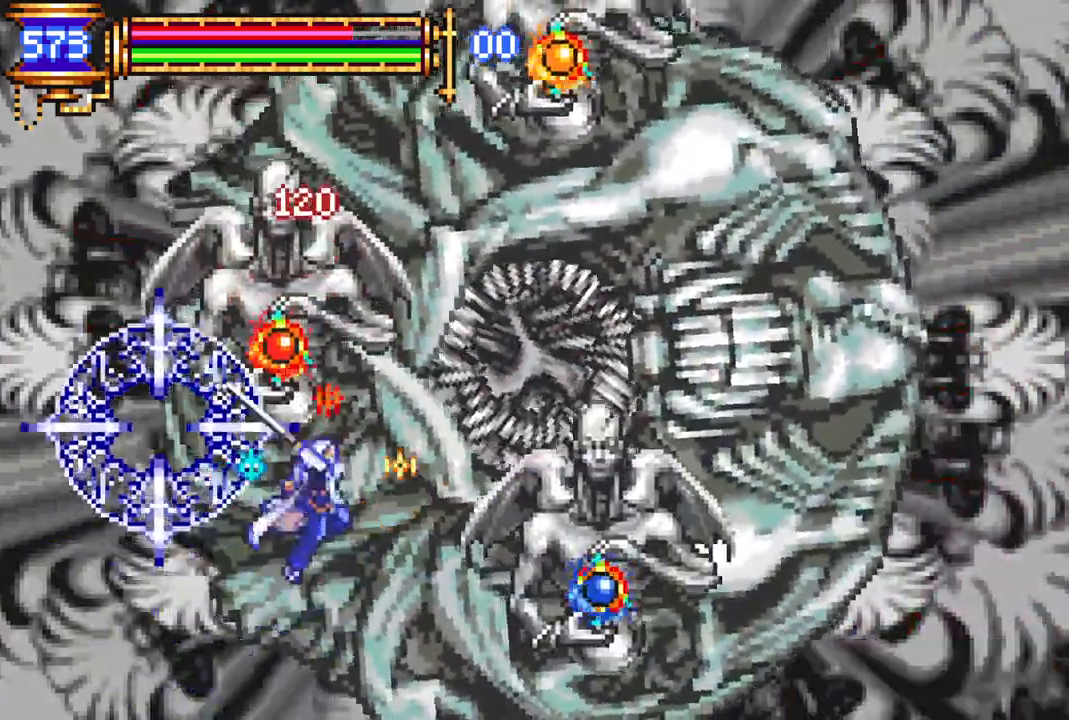
{"dt_ms": 500, "buttons": ["DPAD_RIGHT"], "left_stick": "center", "right_stick": "center", "events": [[367, "CROSS", "down"], [450, "CIRCLE", "down"], [467, "CROSS", "up"], [500, "CIRCLE", "up"]]}
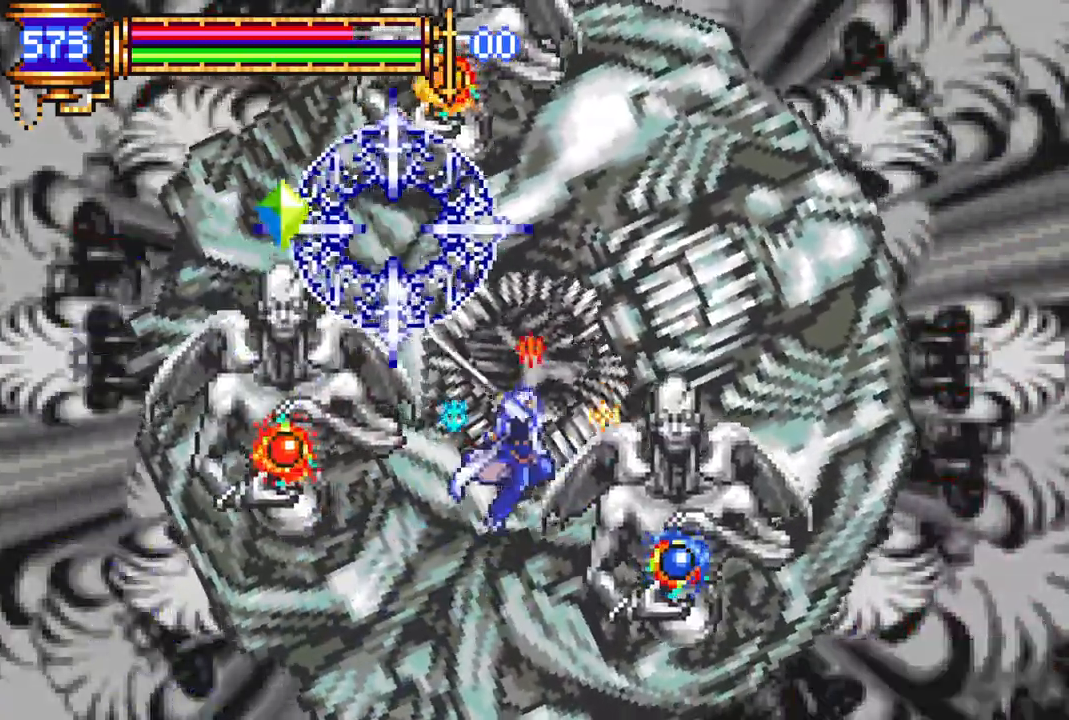
{"dt_ms": 500, "buttons": ["CIRCLE"], "left_stick": "center", "right_stick": "center", "events": [[333, "DPAD_RIGHT", "up"], [383, "CROSS", "down"], [467, "CIRCLE", "down"], [483, "CROSS", "up"]]}